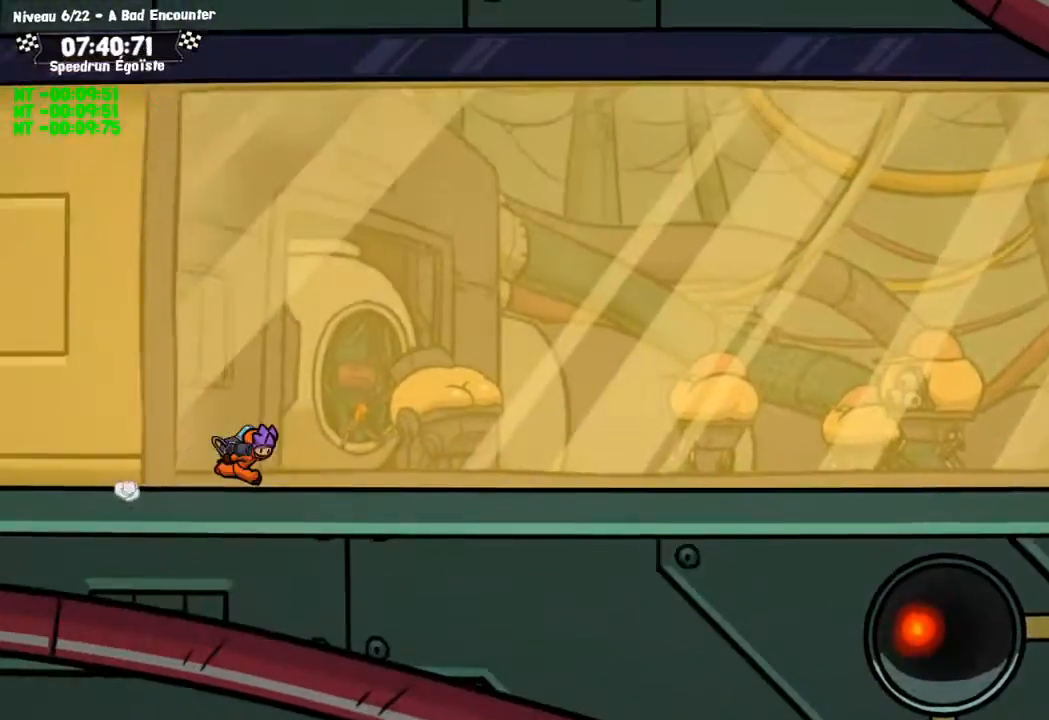
Gameplay with a controller (PlayStation layout); each line is a JSON object with the inputs held at the frame after it. "events" lists button and stick changes between this image and that frame as [ms after this image, input, new state], when the widget could be followed in between. Not read: R3.
{"buttons": [], "left_stick": "center", "right_stick": "center", "events": [[67, "CROSS", "down"], [368, "CROSS", "up"]]}
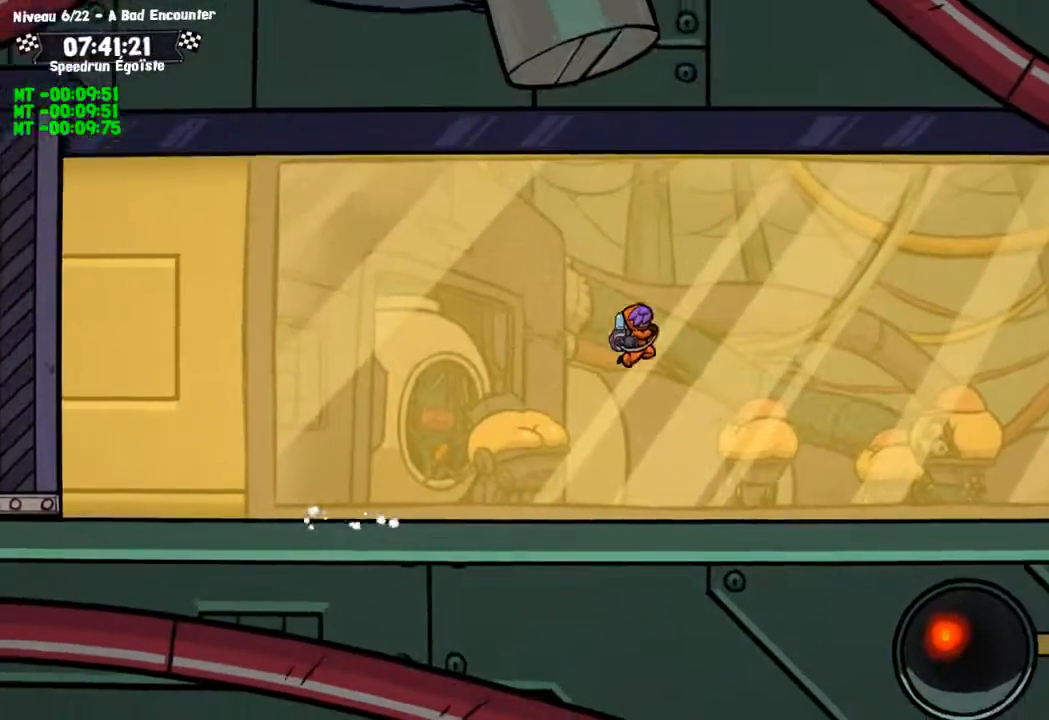
{"buttons": ["CROSS"], "left_stick": "center", "right_stick": "center", "events": [[467, "CROSS", "down"]]}
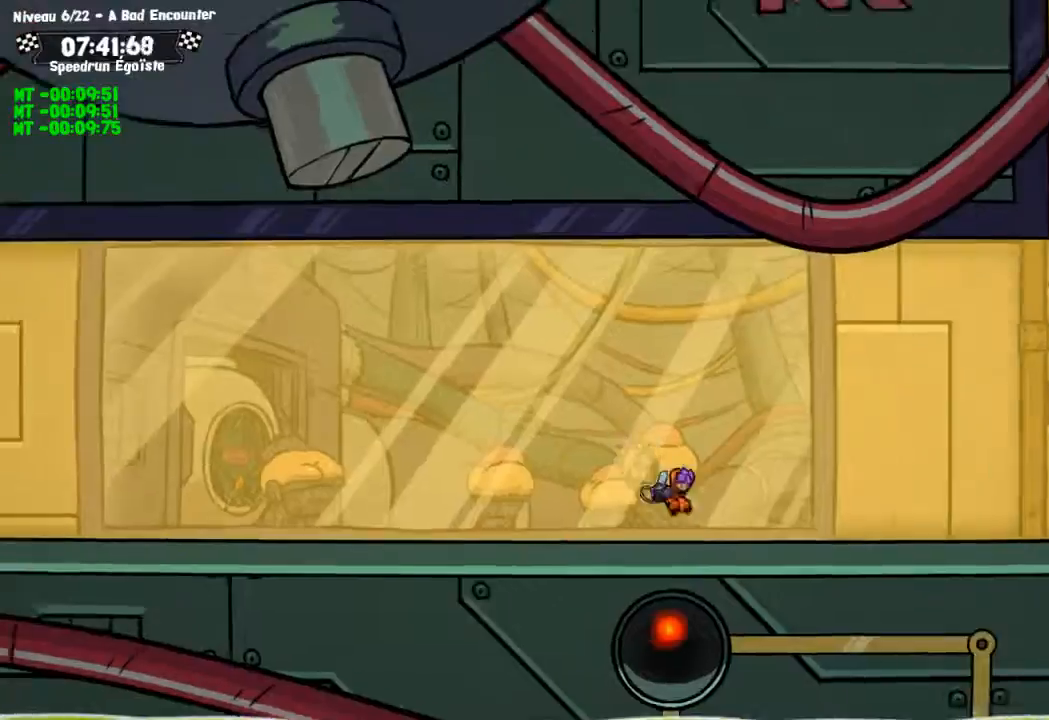
{"buttons": [], "left_stick": "center", "right_stick": "center", "events": [[200, "CROSS", "up"], [434, "CROSS", "down"], [467, "CROSS", "up"]]}
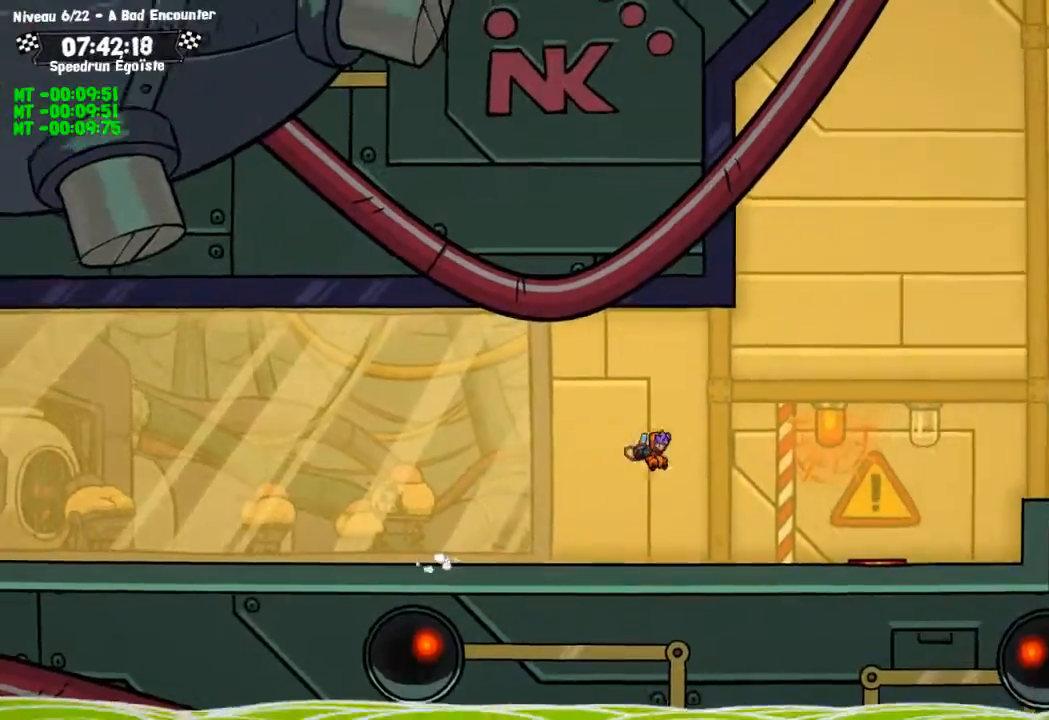
{"buttons": ["SQUARE"], "left_stick": "up", "right_stick": "center", "events": [[267, "left_stick", "up"], [333, "CROSS", "down"], [467, "SQUARE", "down"], [500, "CROSS", "up"]]}
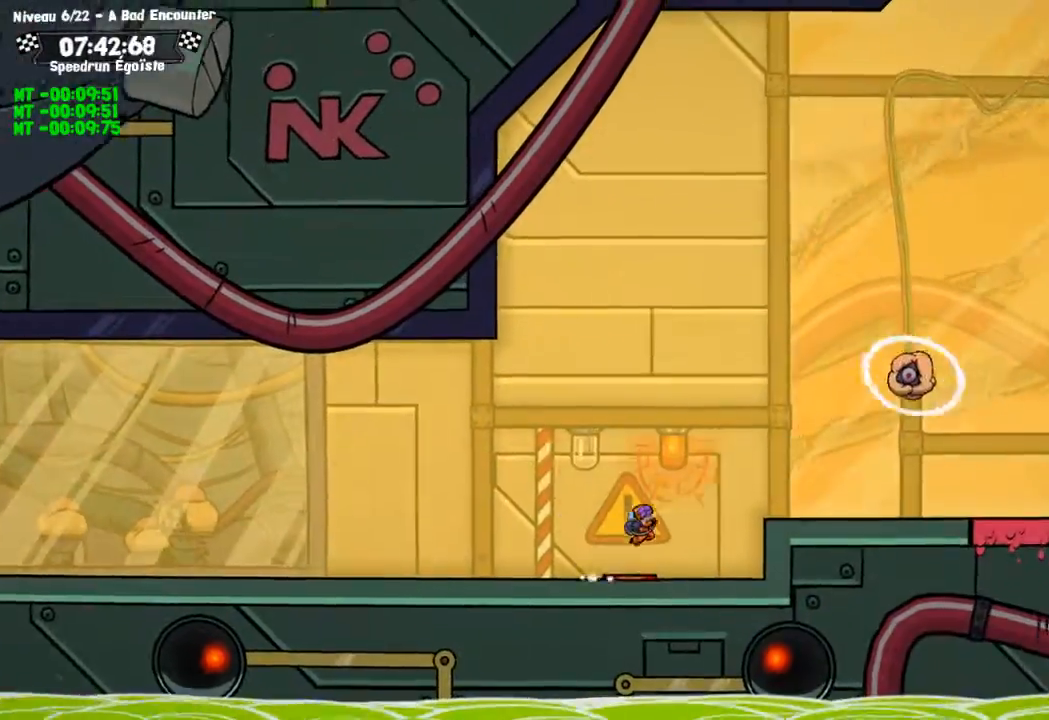
{"buttons": [], "left_stick": "center", "right_stick": "center", "events": [[100, "SQUARE", "up"], [167, "left_stick", "center"]]}
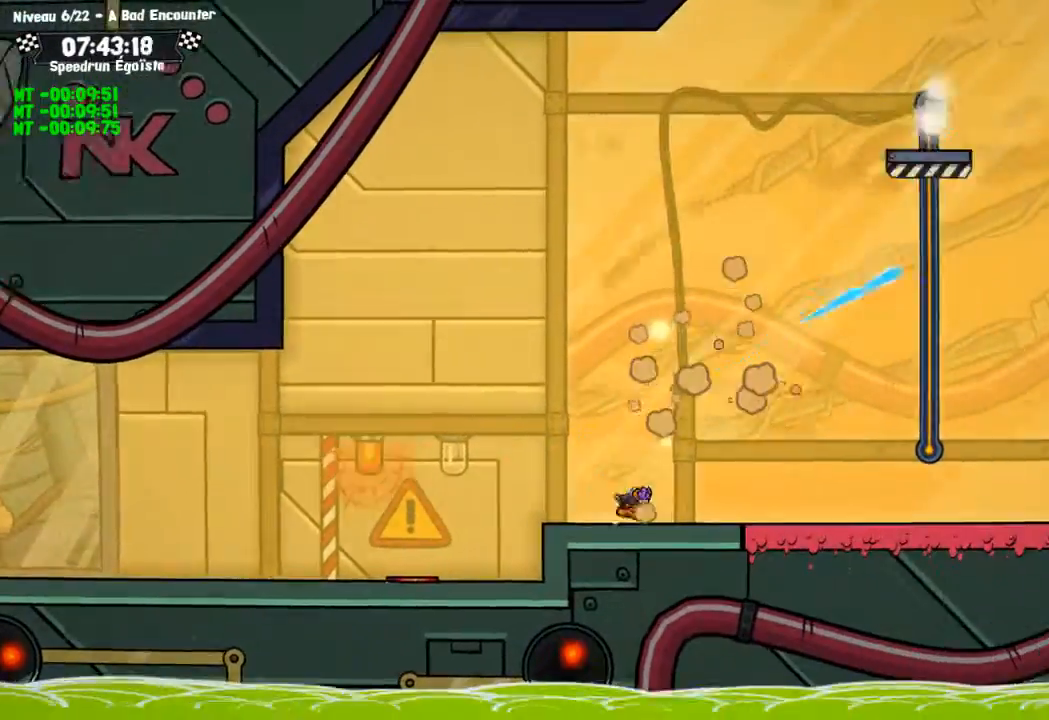
{"buttons": [], "left_stick": "center", "right_stick": "center", "events": [[33, "CROSS", "down"], [267, "CROSS", "up"]]}
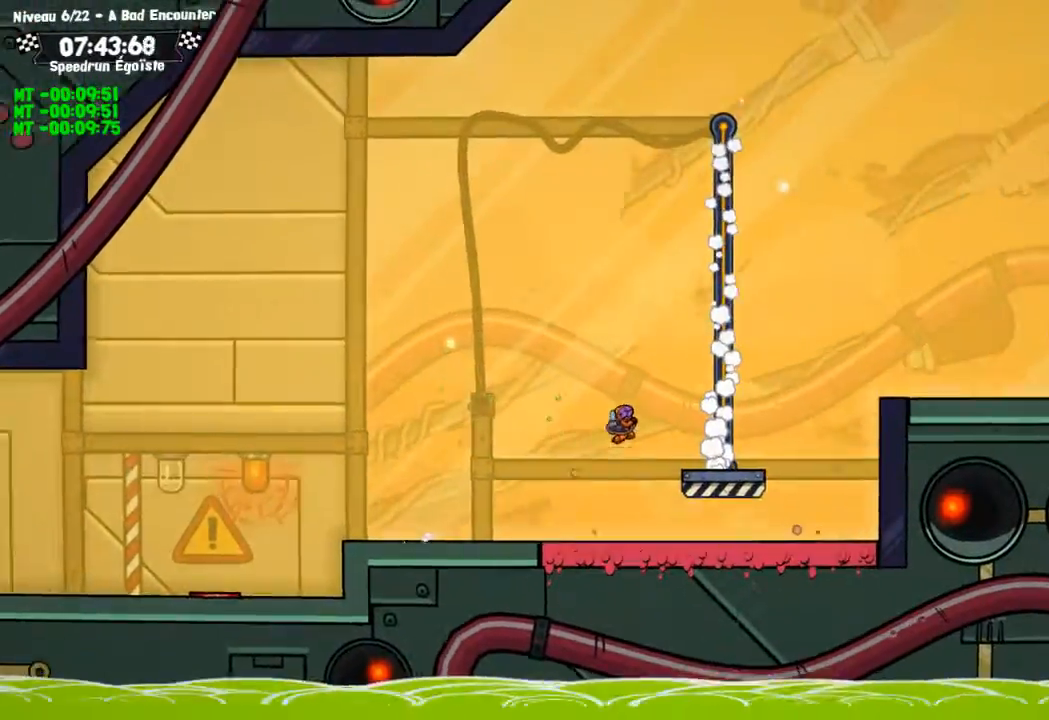
{"buttons": ["SQUARE"], "left_stick": "center", "right_stick": "center", "events": [[267, "CROSS", "down"], [467, "CROSS", "up"], [467, "SQUARE", "down"]]}
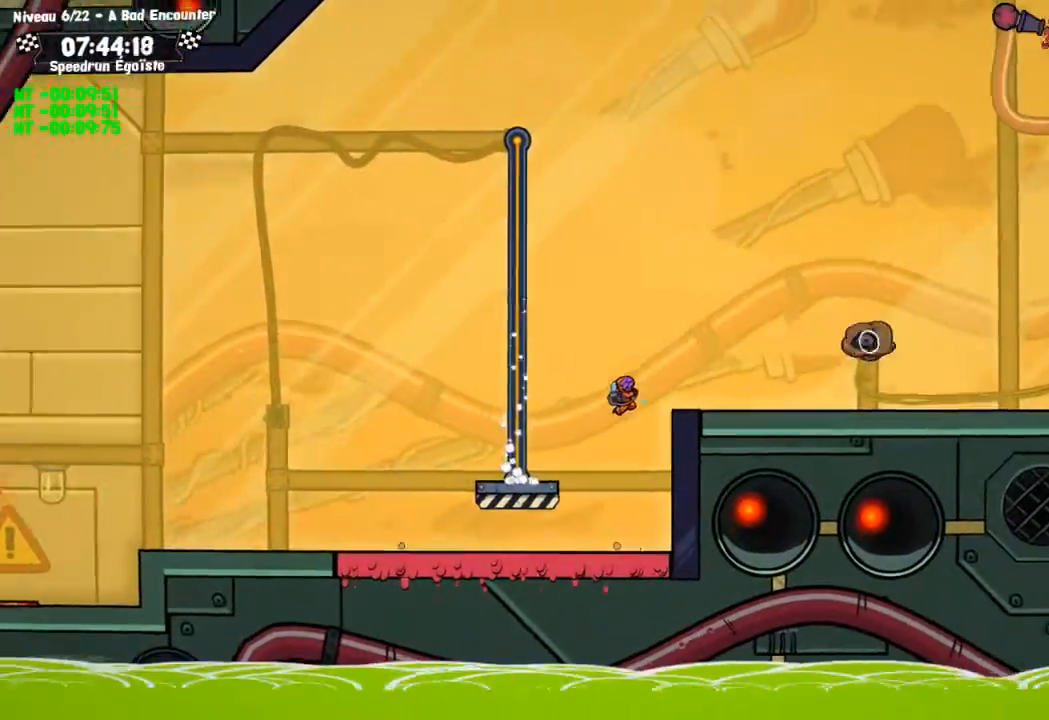
{"buttons": [], "left_stick": "center", "right_stick": "center", "events": [[133, "SQUARE", "up"]]}
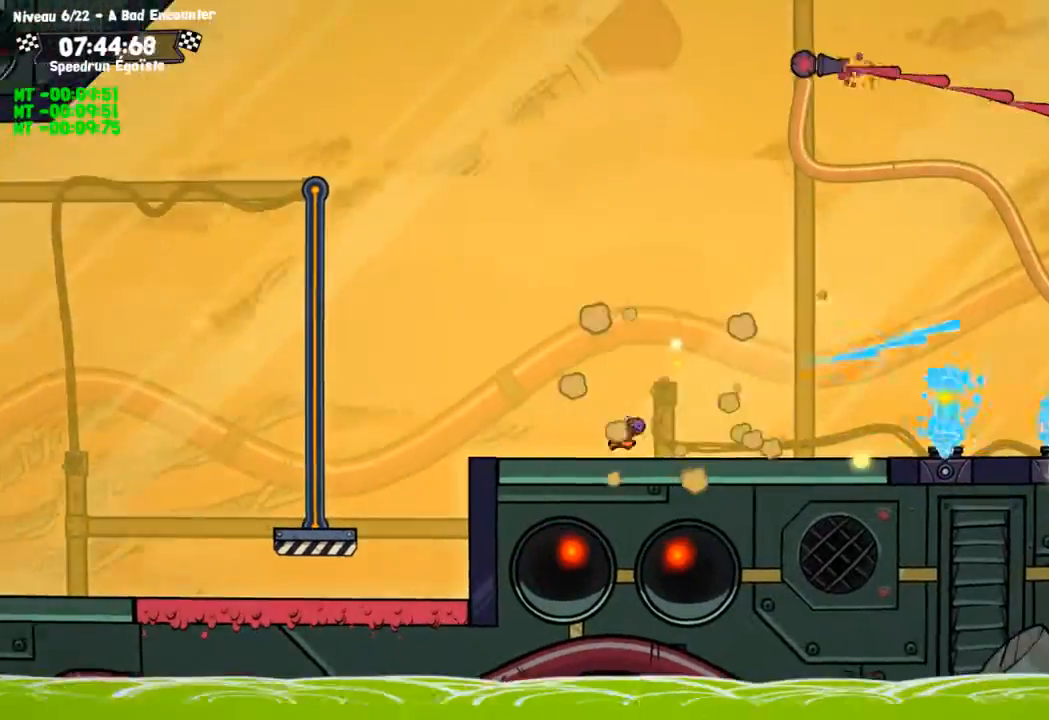
{"buttons": ["CROSS"], "left_stick": "center", "right_stick": "center", "events": [[401, "CROSS", "down"]]}
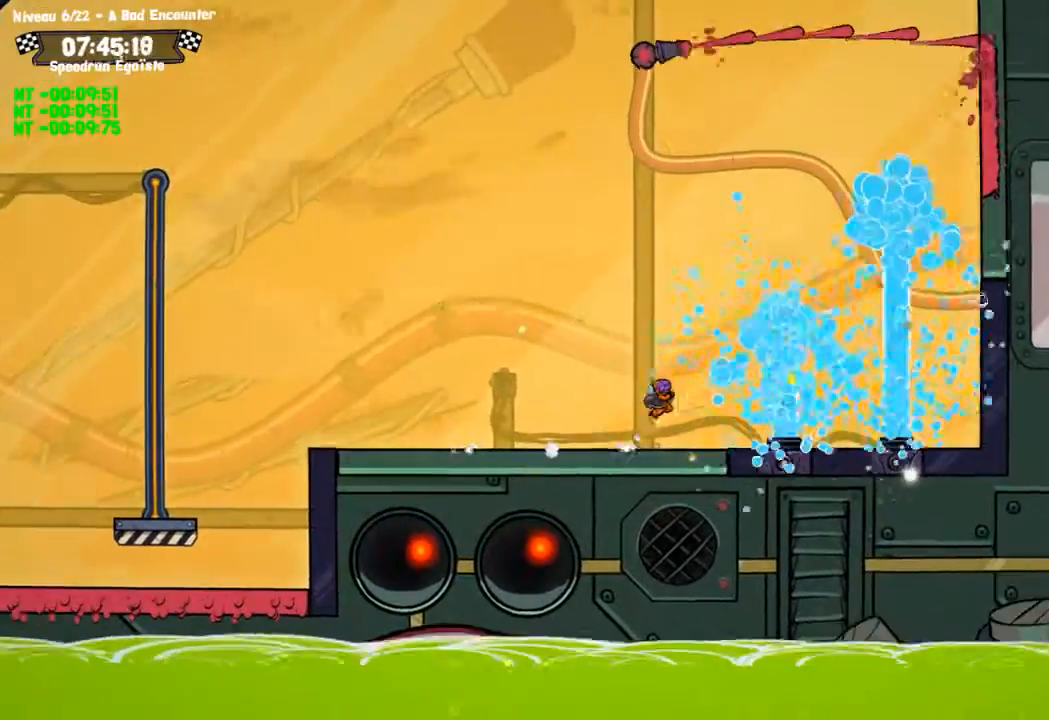
{"buttons": [], "left_stick": "up", "right_stick": "center", "events": [[133, "left_stick", "up"], [267, "CROSS", "up"]]}
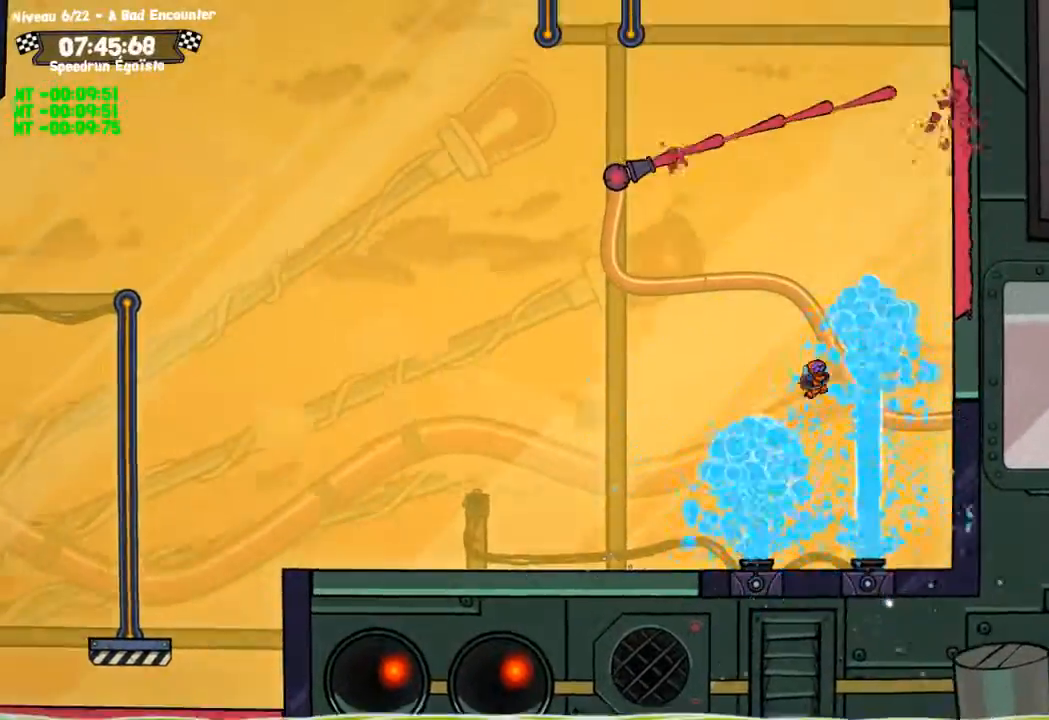
{"buttons": [], "left_stick": "up", "right_stick": "center", "events": []}
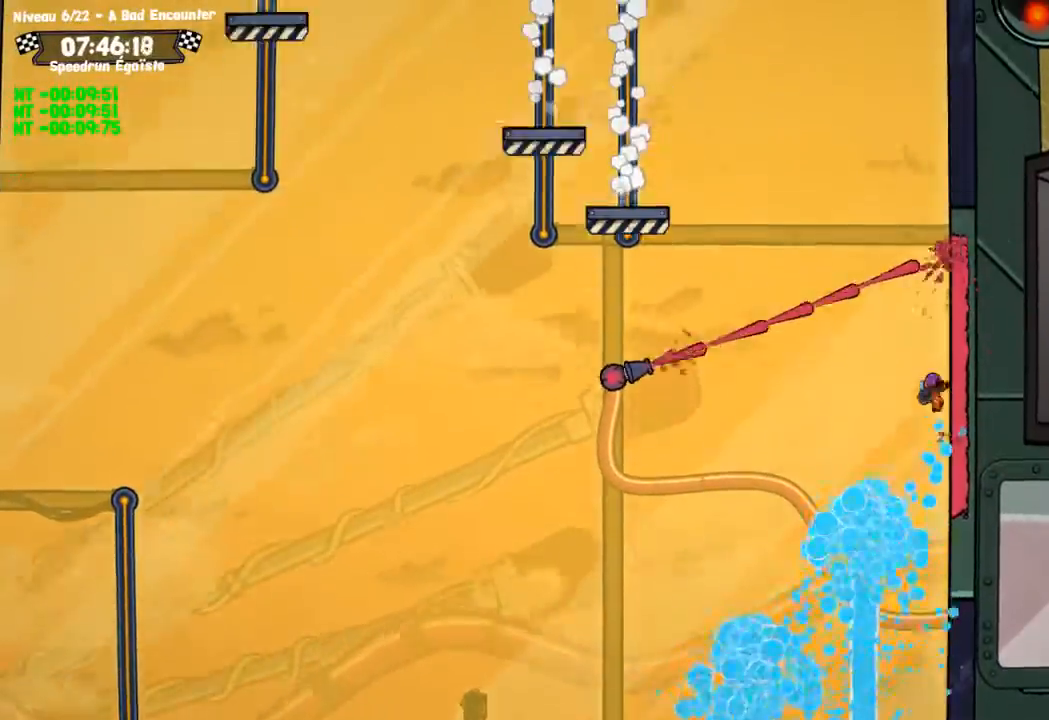
{"buttons": [], "left_stick": "left", "right_stick": "center", "events": [[66, "left_stick", "up-left"], [233, "CROSS", "down"], [233, "left_stick", "left"], [400, "CROSS", "up"]]}
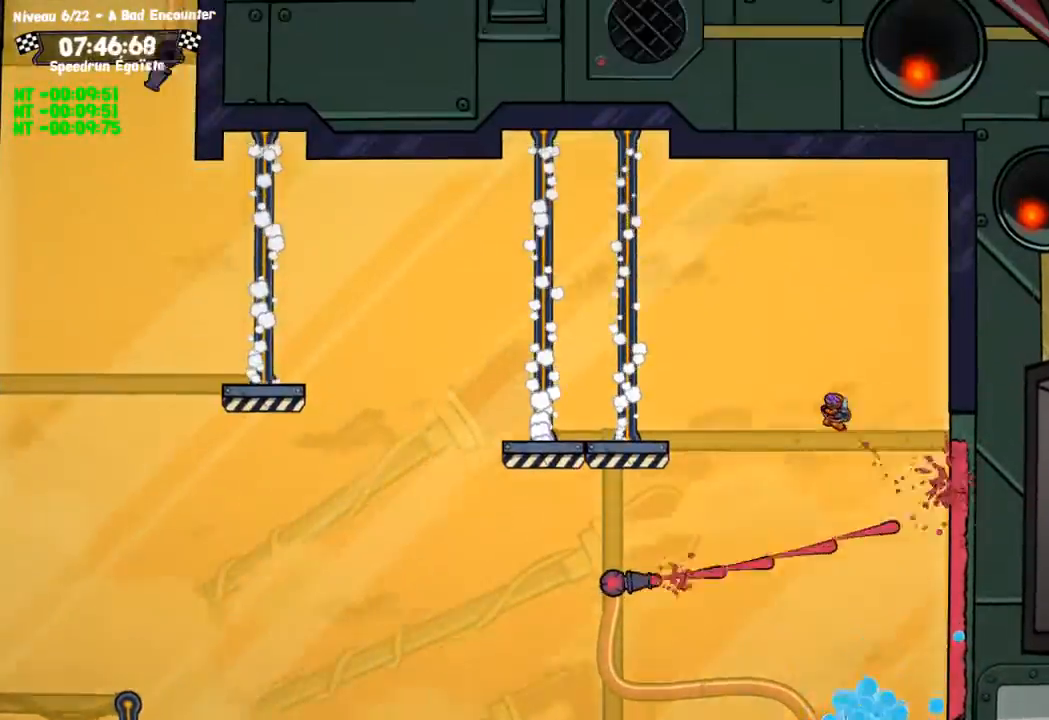
{"buttons": [], "left_stick": "left", "right_stick": "center", "events": []}
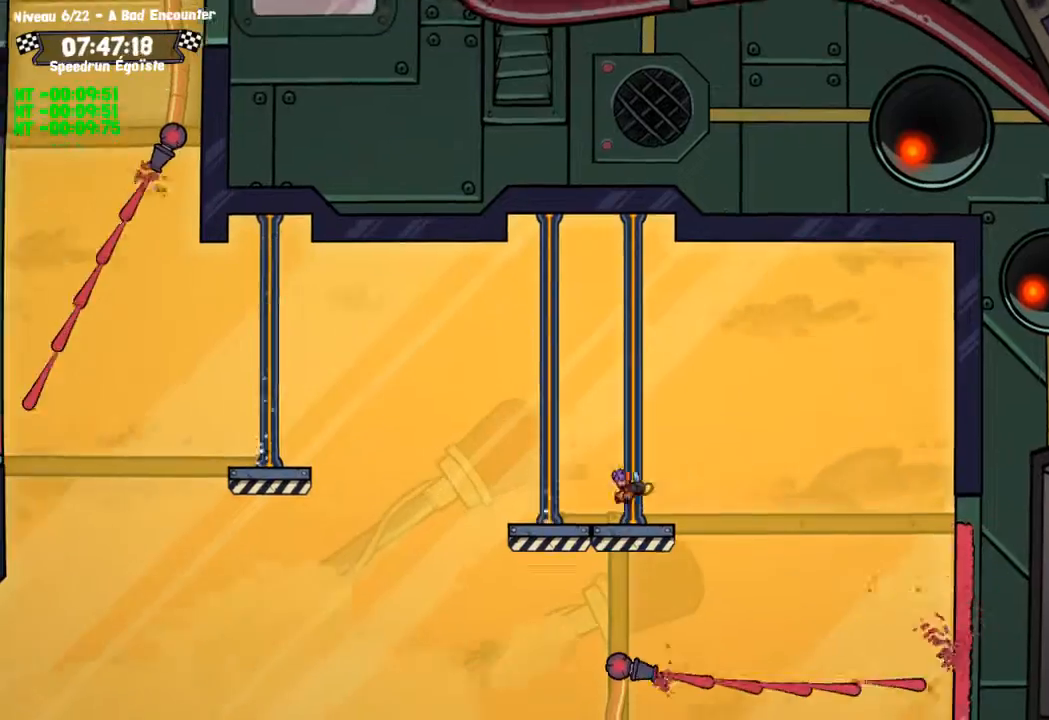
{"buttons": [], "left_stick": "left", "right_stick": "center", "events": [[166, "CROSS", "down"], [367, "CROSS", "up"]]}
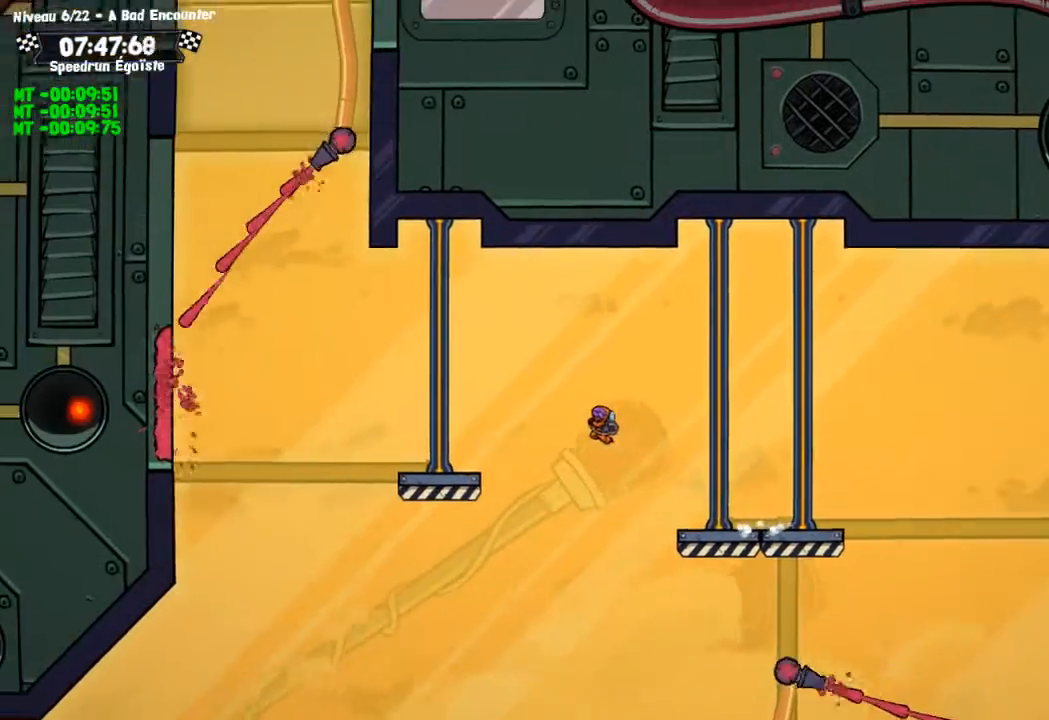
{"buttons": ["CROSS"], "left_stick": "left", "right_stick": "center", "events": [[434, "CROSS", "down"]]}
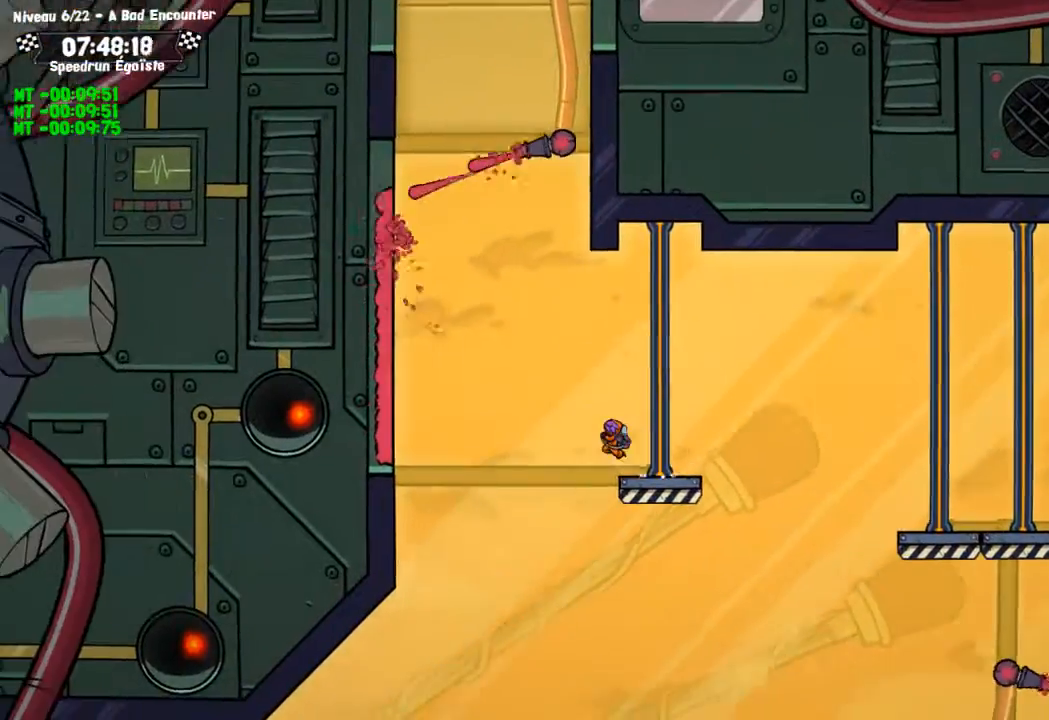
{"buttons": [], "left_stick": "up-left", "right_stick": "center", "events": [[300, "left_stick", "up-left"], [433, "CROSS", "up"]]}
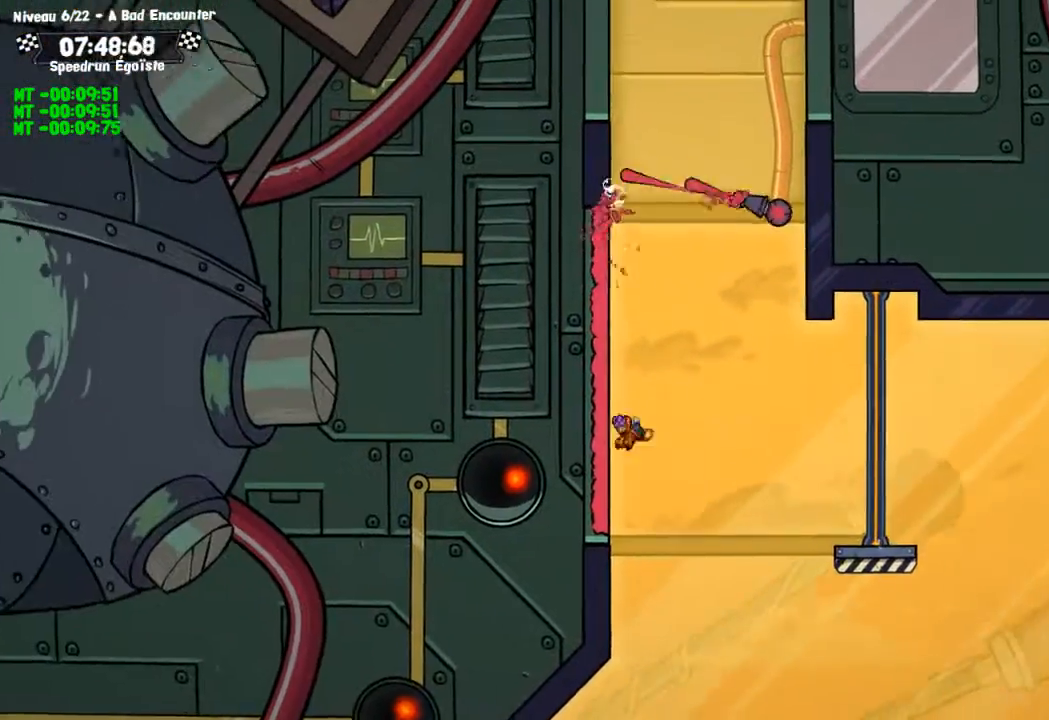
{"buttons": [], "left_stick": "up-left", "right_stick": "center", "events": []}
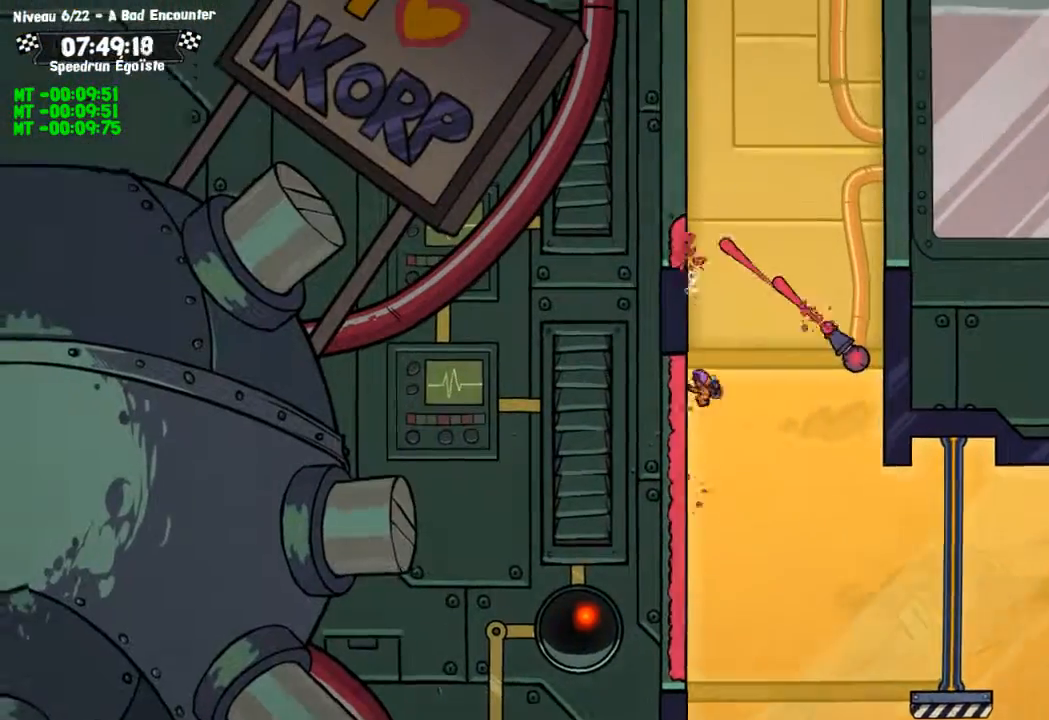
{"buttons": [], "left_stick": "up-left", "right_stick": "center", "events": [[33, "CROSS", "down"], [467, "CROSS", "up"]]}
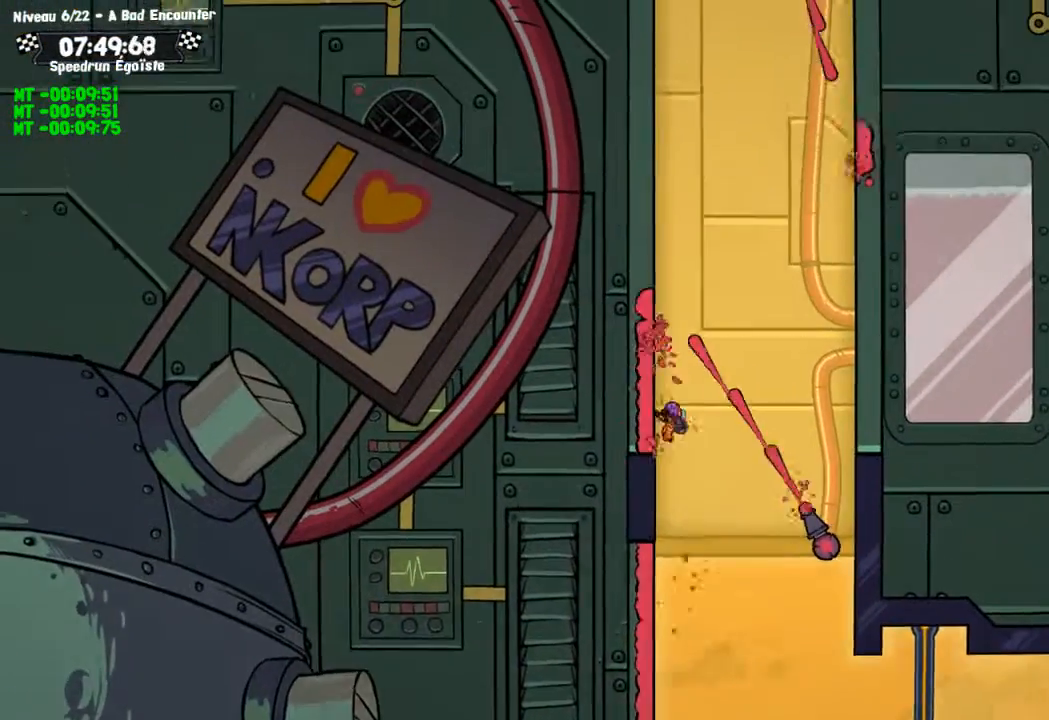
{"buttons": ["CROSS"], "left_stick": "up", "right_stick": "center", "events": [[467, "CROSS", "down"], [501, "left_stick", "up"]]}
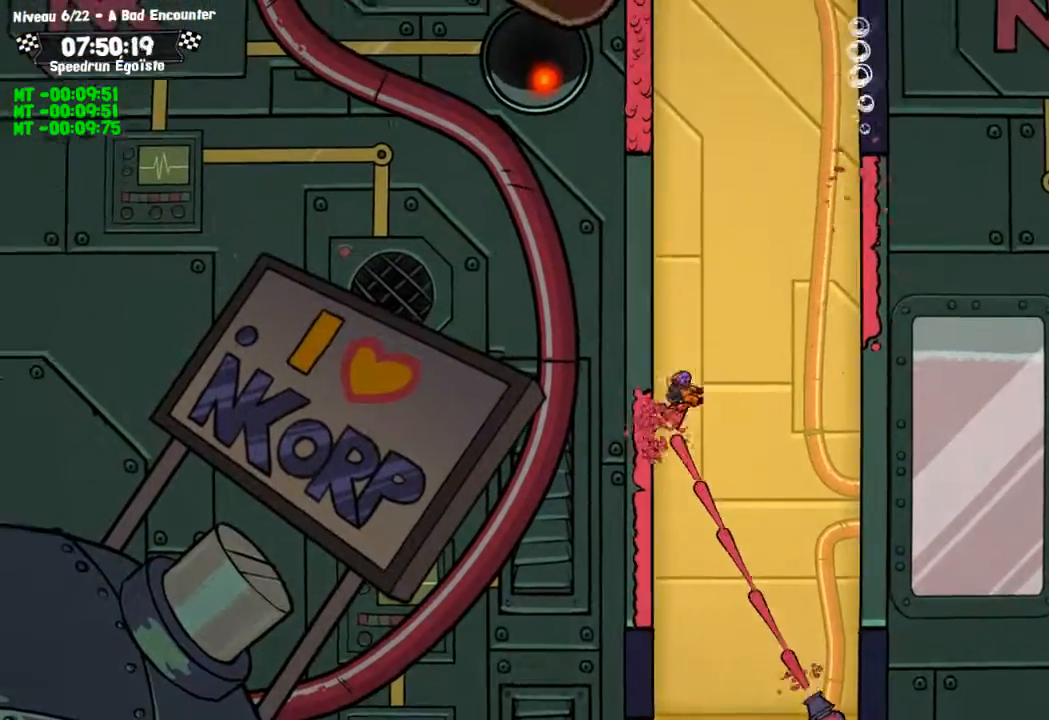
{"buttons": [], "left_stick": "up-left", "right_stick": "center", "events": [[333, "CROSS", "up"], [500, "left_stick", "up-left"]]}
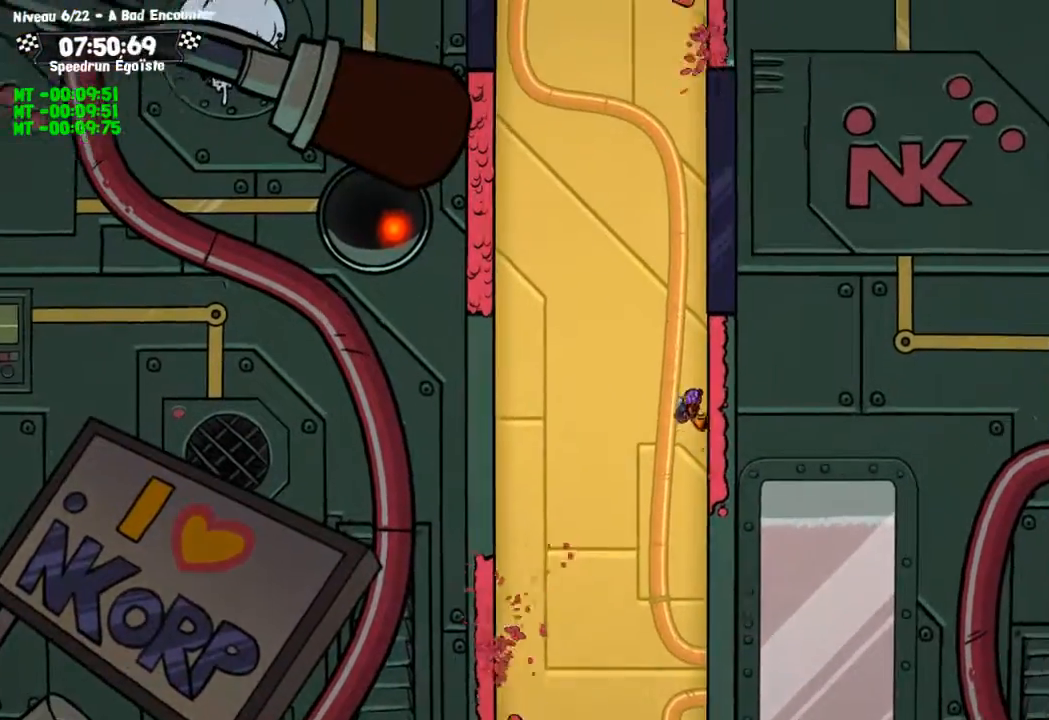
{"buttons": [], "left_stick": "up-left", "right_stick": "center", "events": [[167, "CROSS", "down"], [501, "CROSS", "up"]]}
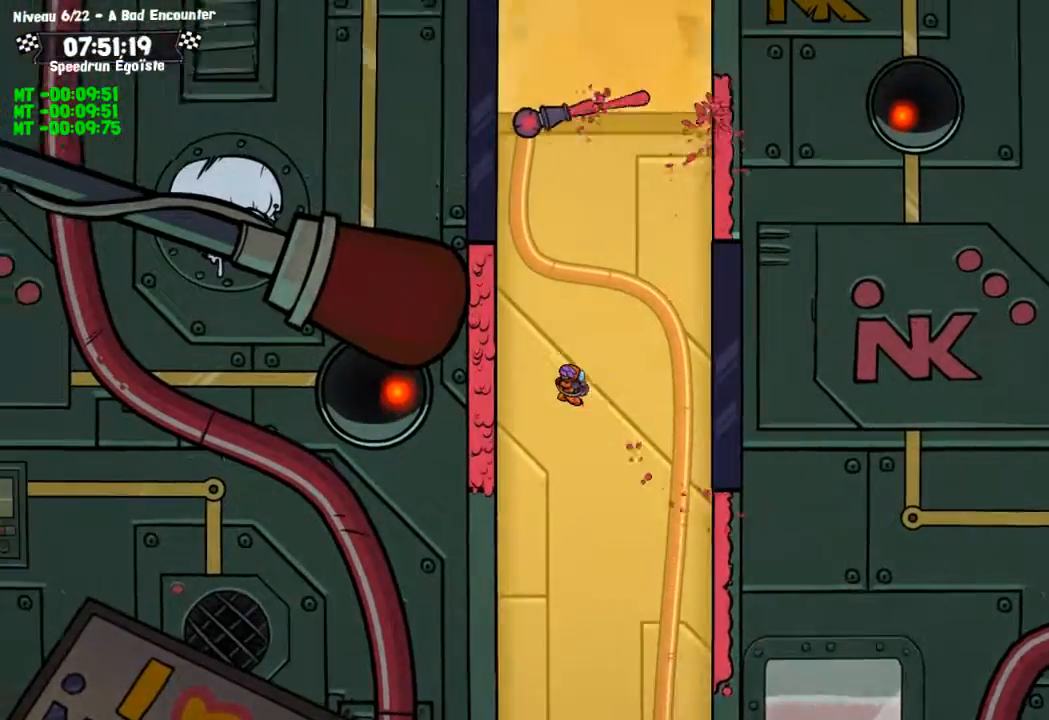
{"buttons": ["CROSS"], "left_stick": "up", "right_stick": "center", "events": [[300, "left_stick", "up"], [333, "CROSS", "down"]]}
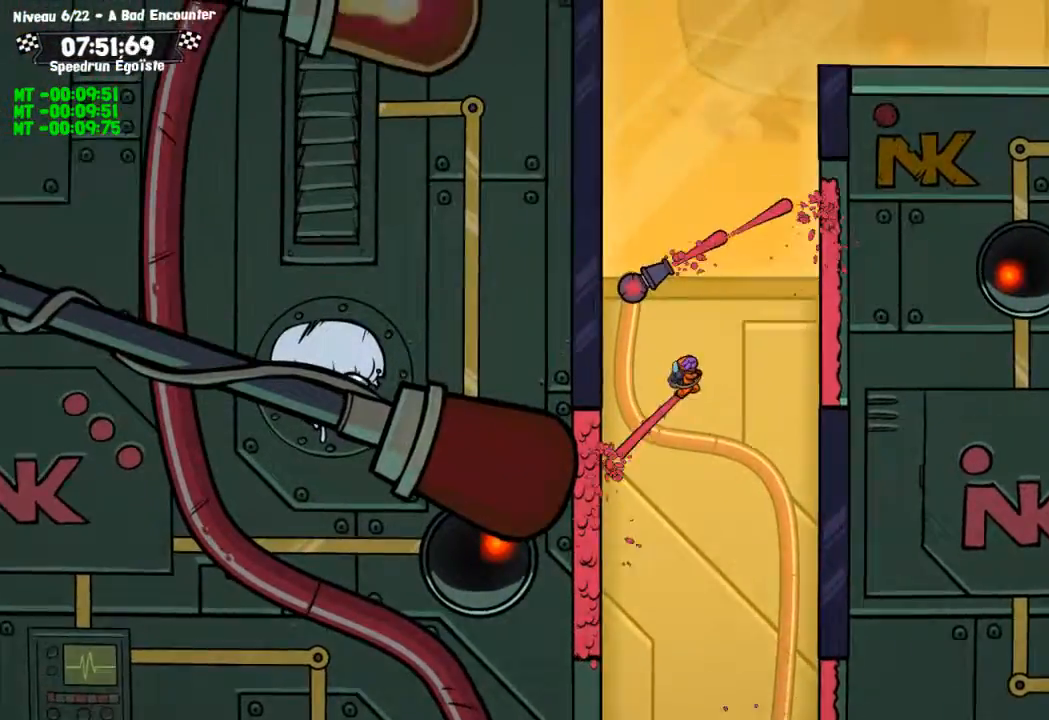
{"buttons": [], "left_stick": "up", "right_stick": "center", "events": [[167, "CROSS", "up"]]}
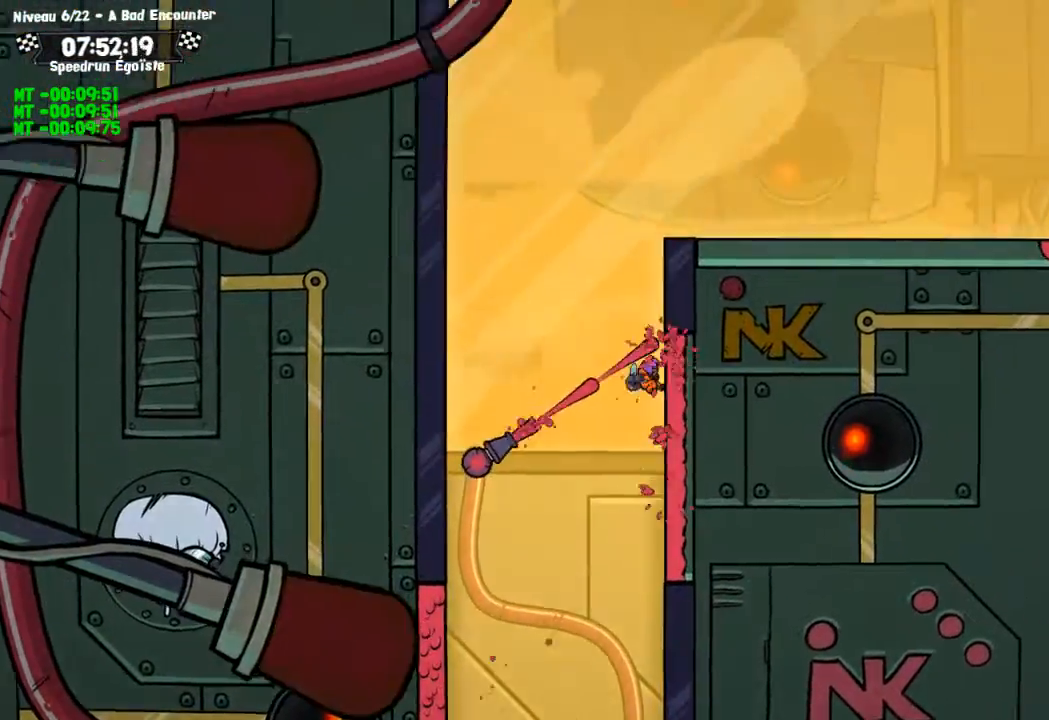
{"buttons": [], "left_stick": "center", "right_stick": "center", "events": [[33, "left_stick", "center"], [66, "CROSS", "down"], [233, "CROSS", "up"]]}
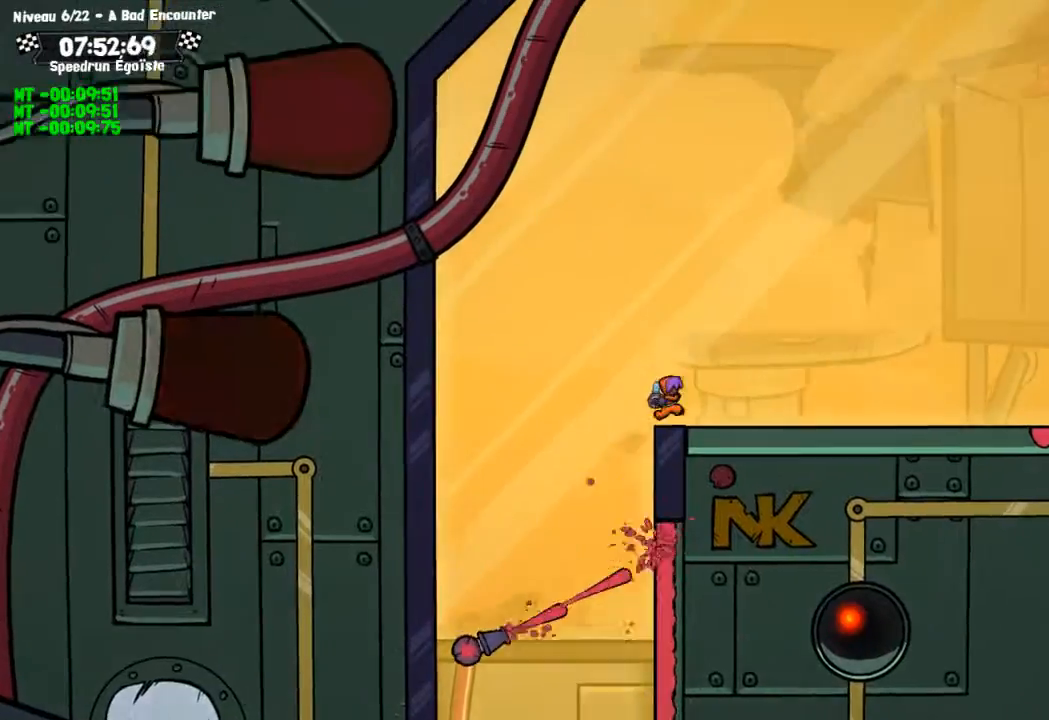
{"buttons": [], "left_stick": "center", "right_stick": "center", "events": []}
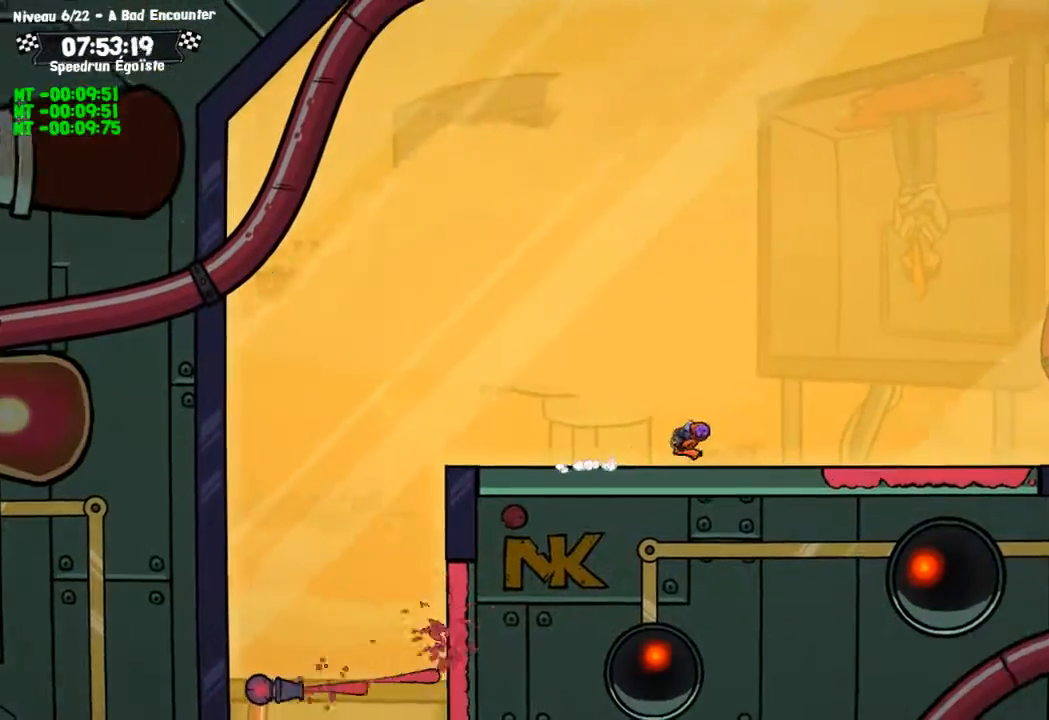
{"buttons": [], "left_stick": "center", "right_stick": "center", "events": [[166, "CROSS", "down"], [267, "CROSS", "up"]]}
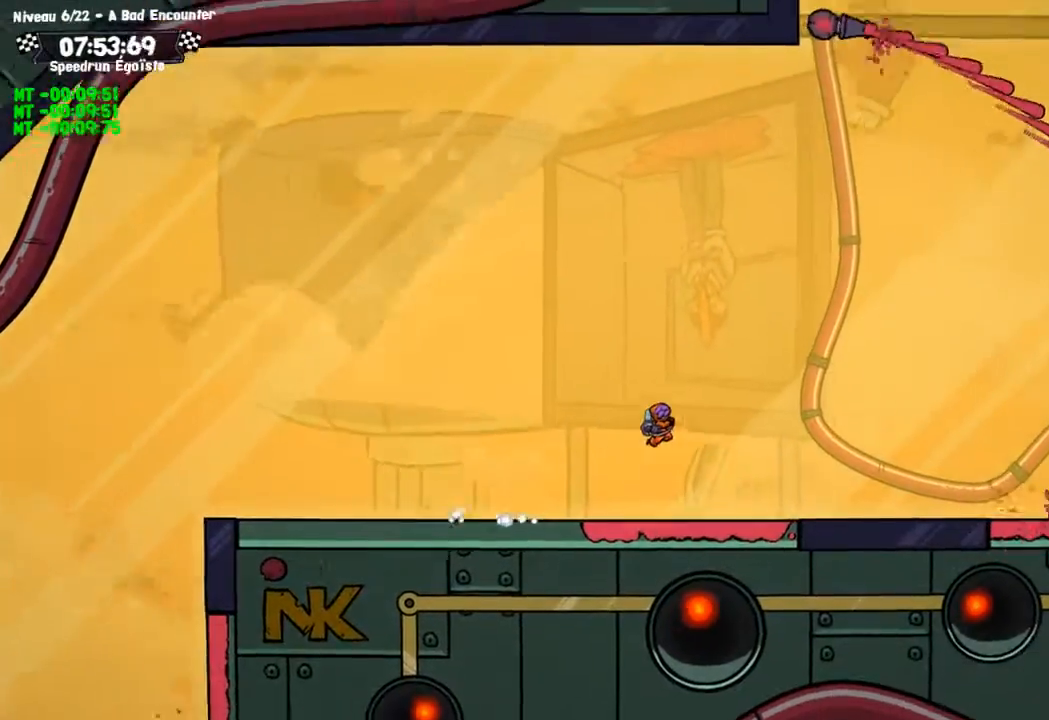
{"buttons": ["CROSS"], "left_stick": "center", "right_stick": "center", "events": [[501, "CROSS", "down"]]}
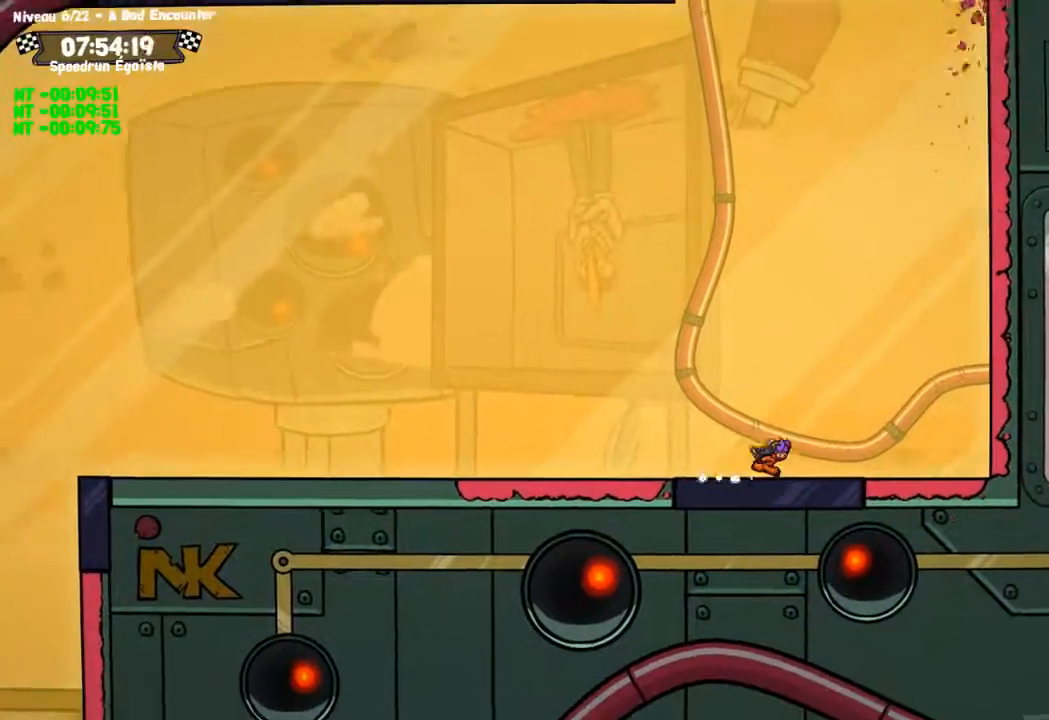
{"buttons": [], "left_stick": "up", "right_stick": "center", "events": [[66, "left_stick", "up"], [200, "CROSS", "up"]]}
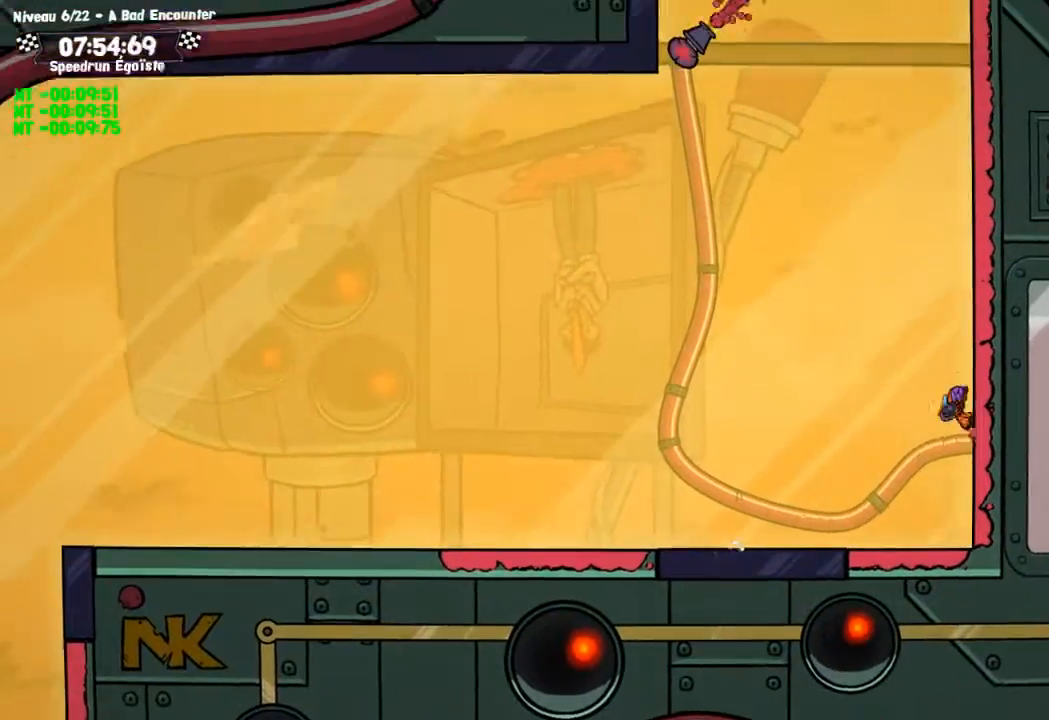
{"buttons": [], "left_stick": "up", "right_stick": "center", "events": []}
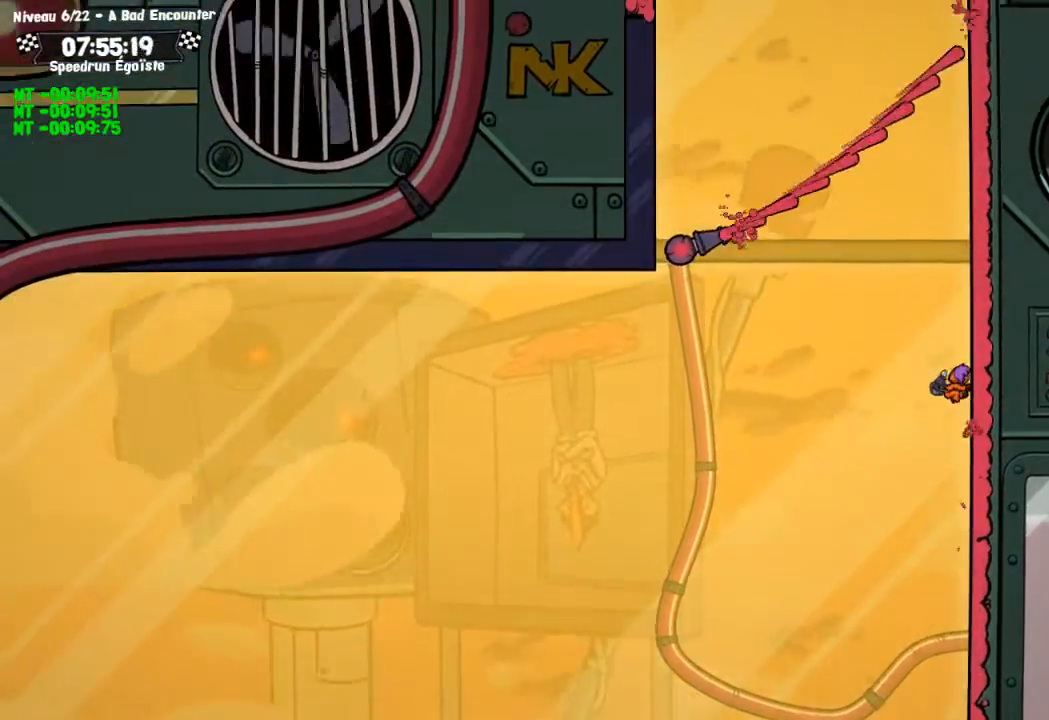
{"buttons": [], "left_stick": "up", "right_stick": "center", "events": []}
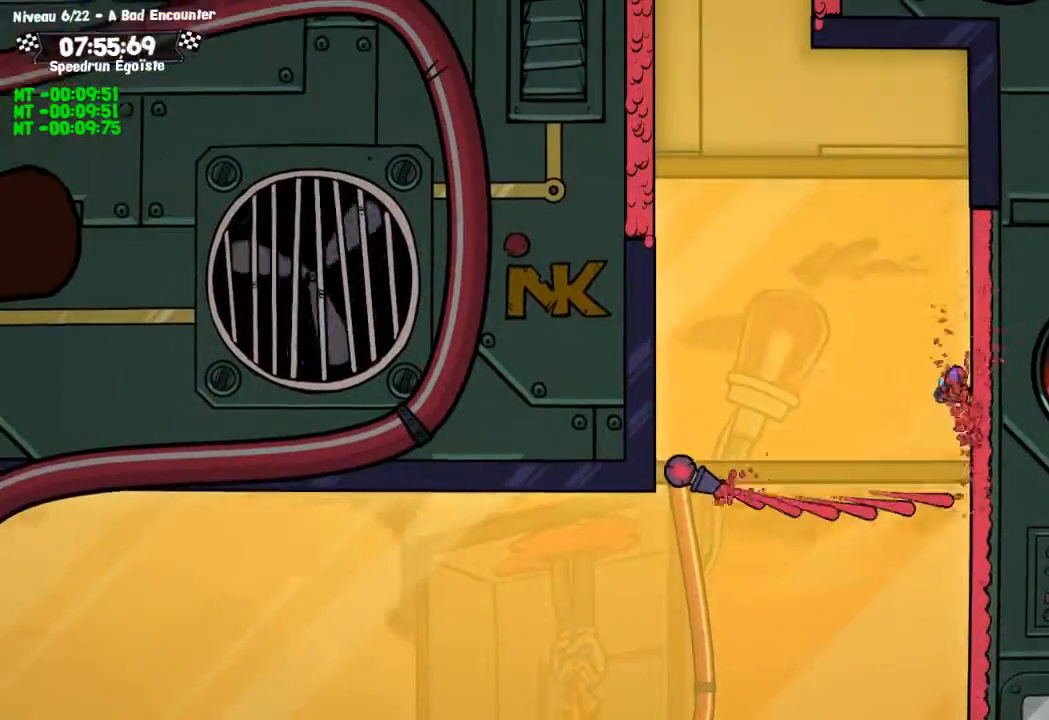
{"buttons": ["CROSS"], "left_stick": "up-left", "right_stick": "center", "events": [[267, "left_stick", "up-left"], [367, "CROSS", "down"]]}